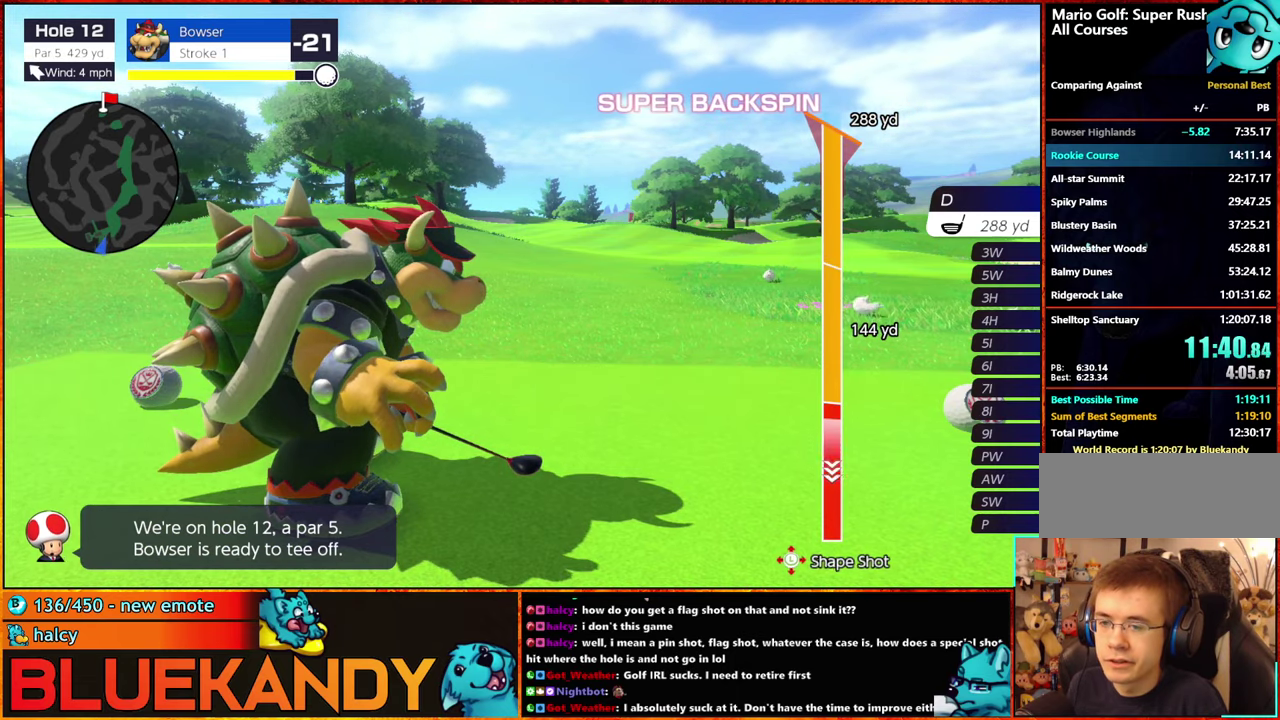
Gameplay with a controller (Nintendo layout); each line is a JSON object with the inputs held at the frame after it. "events" lists button and stick changes between this image and that frame as [ms after this image, input, new state], when the widget could be followed in between. Not read: L3 R3.
{"buttons": ["B"], "left_stick": "center", "right_stick": "center", "events": []}
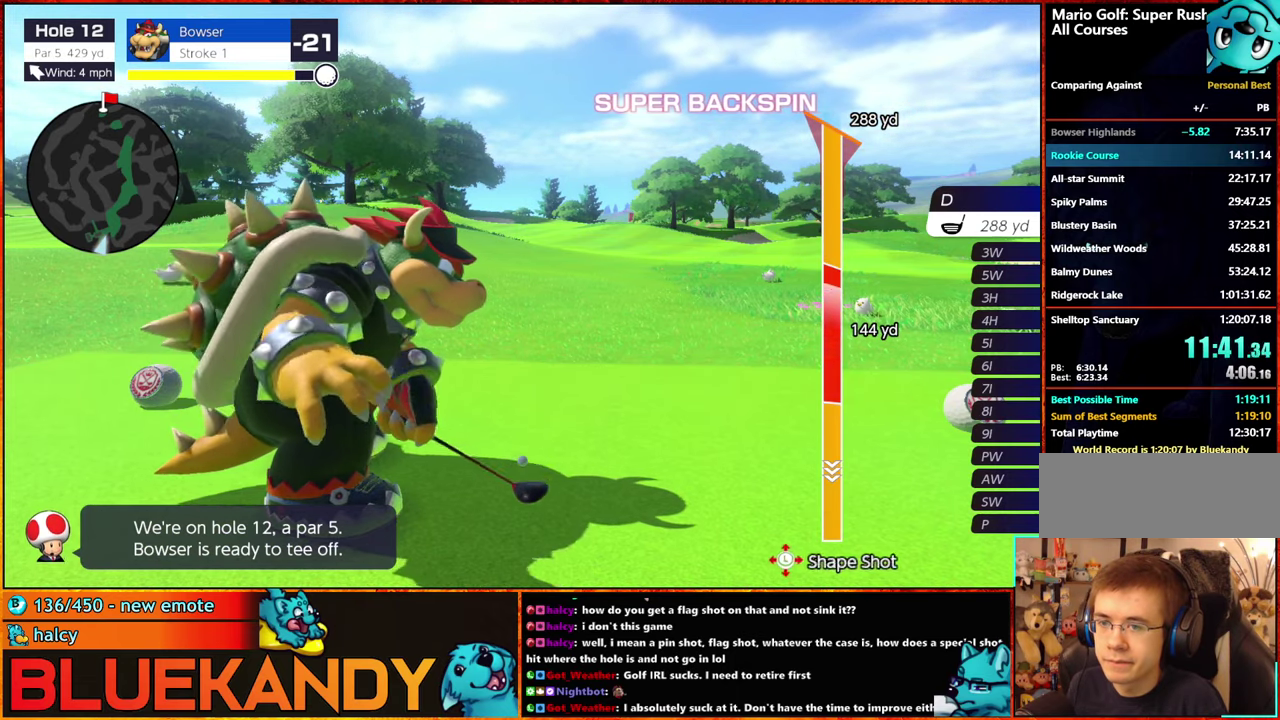
{"buttons": ["B"], "left_stick": "down", "right_stick": "center", "events": [[17, "left_stick", "down"], [250, "left_stick", "down-right"], [317, "left_stick", "down"]]}
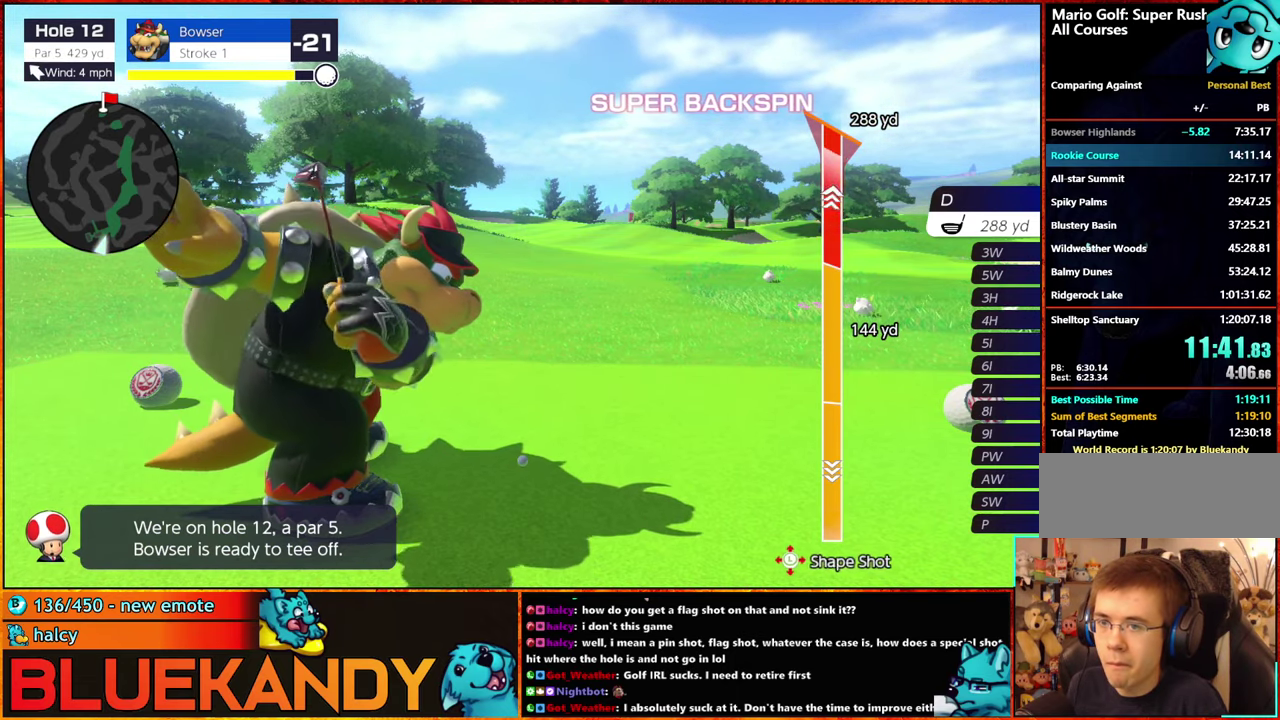
{"buttons": ["B"], "left_stick": "center", "right_stick": "center", "events": [[50, "left_stick", "center"]]}
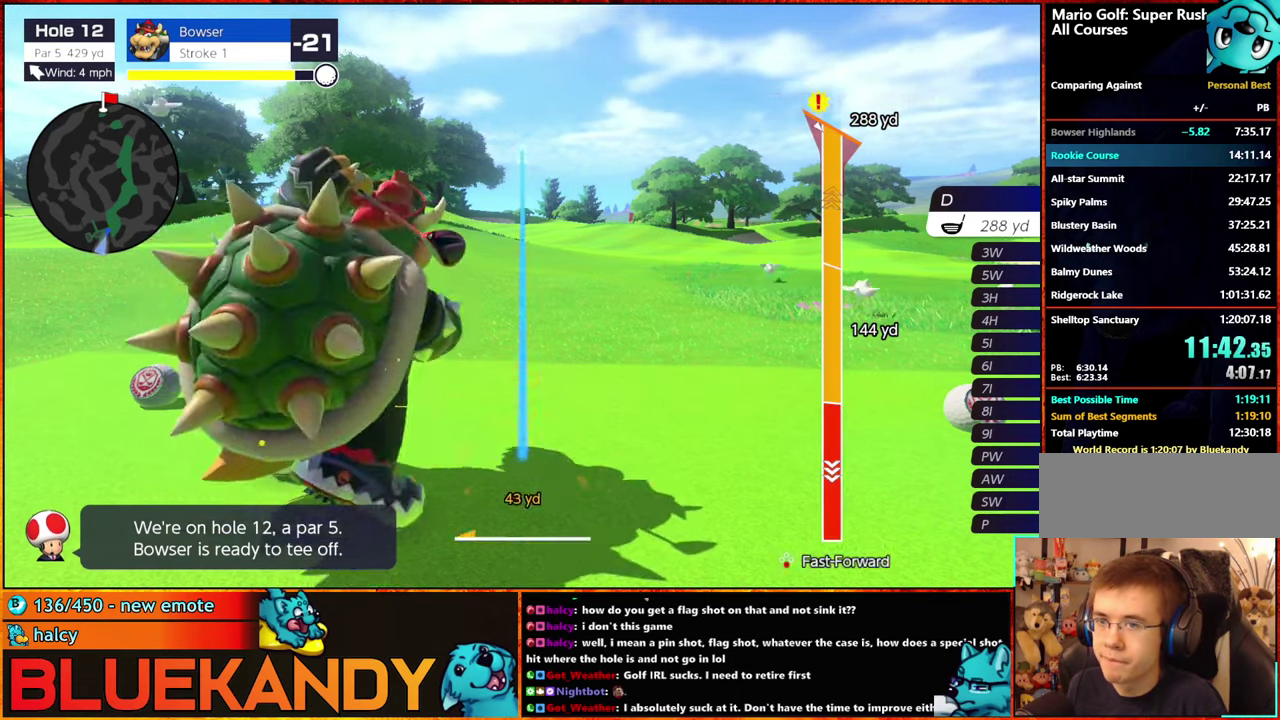
{"buttons": ["B"], "left_stick": "center", "right_stick": "center", "events": []}
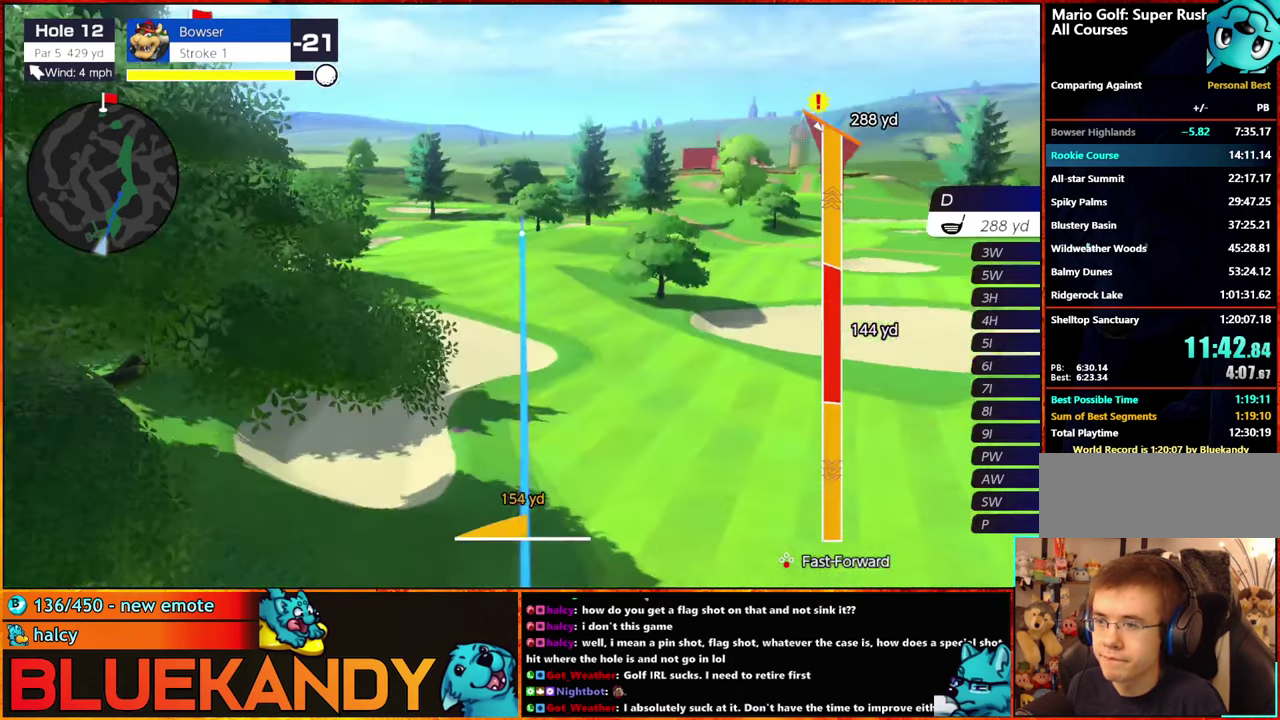
{"buttons": ["B"], "left_stick": "center", "right_stick": "center", "events": []}
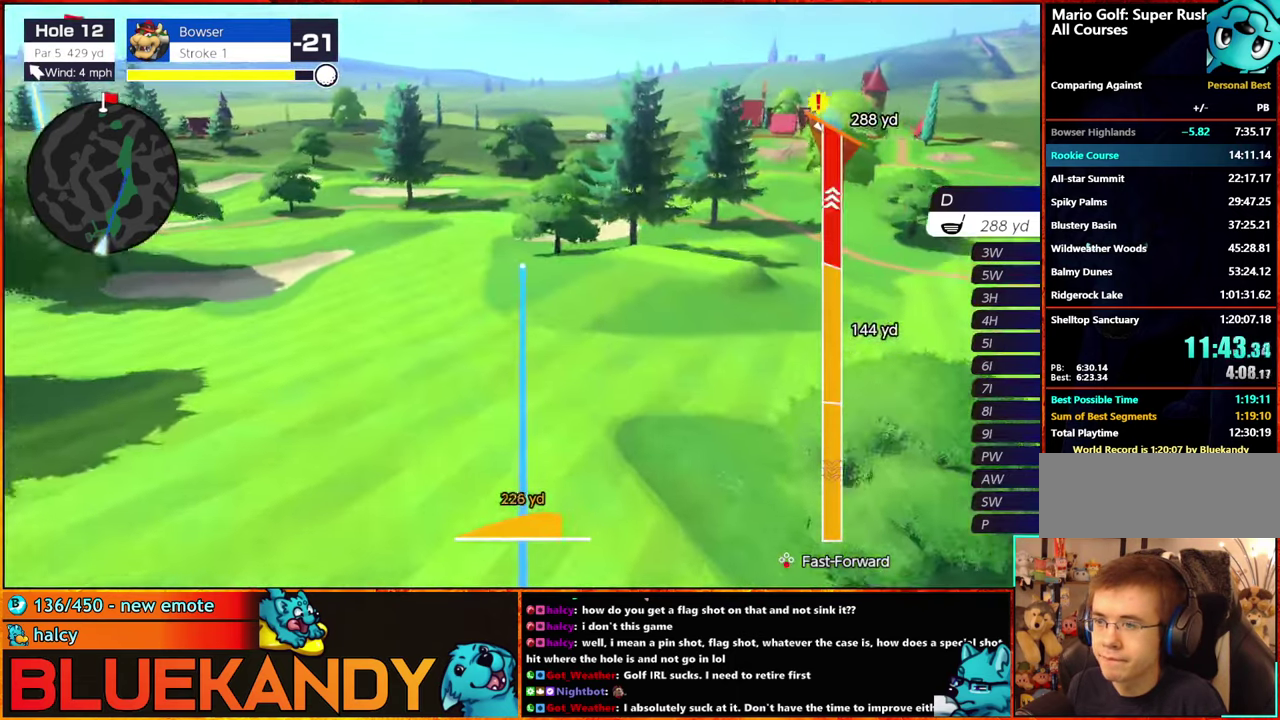
{"buttons": ["B"], "left_stick": "center", "right_stick": "center", "events": []}
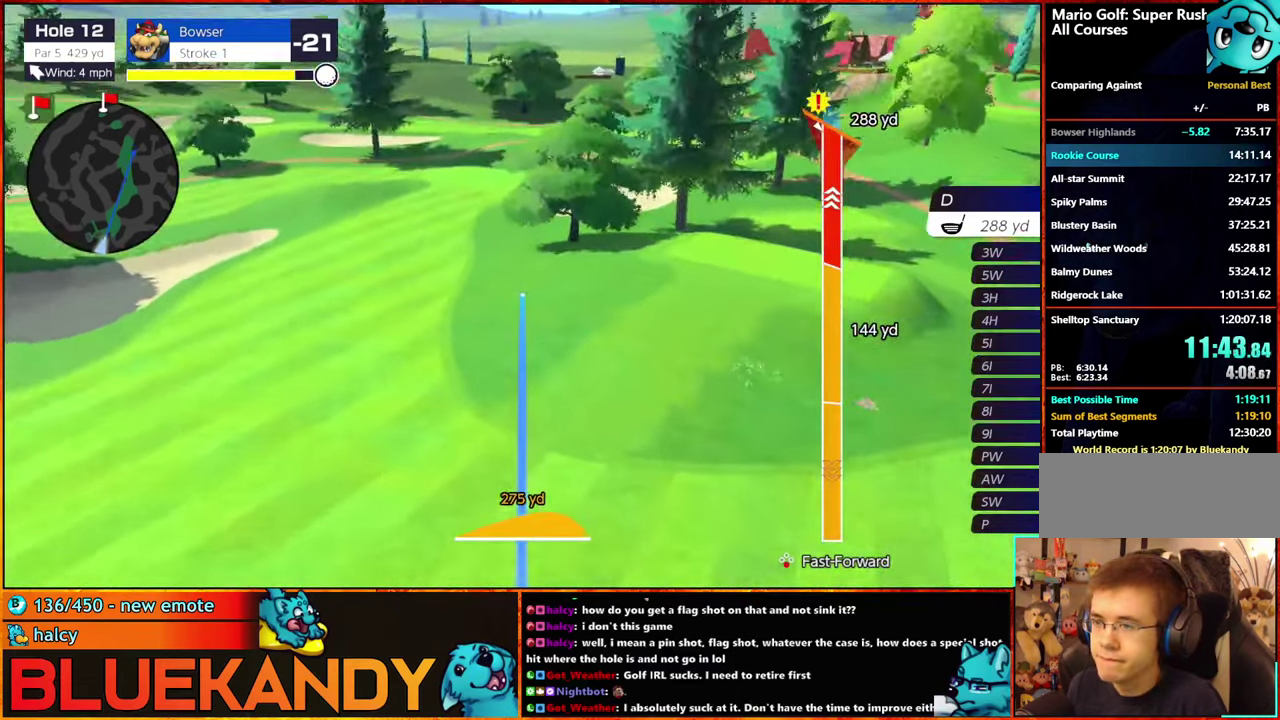
{"buttons": ["B"], "left_stick": "center", "right_stick": "center", "events": []}
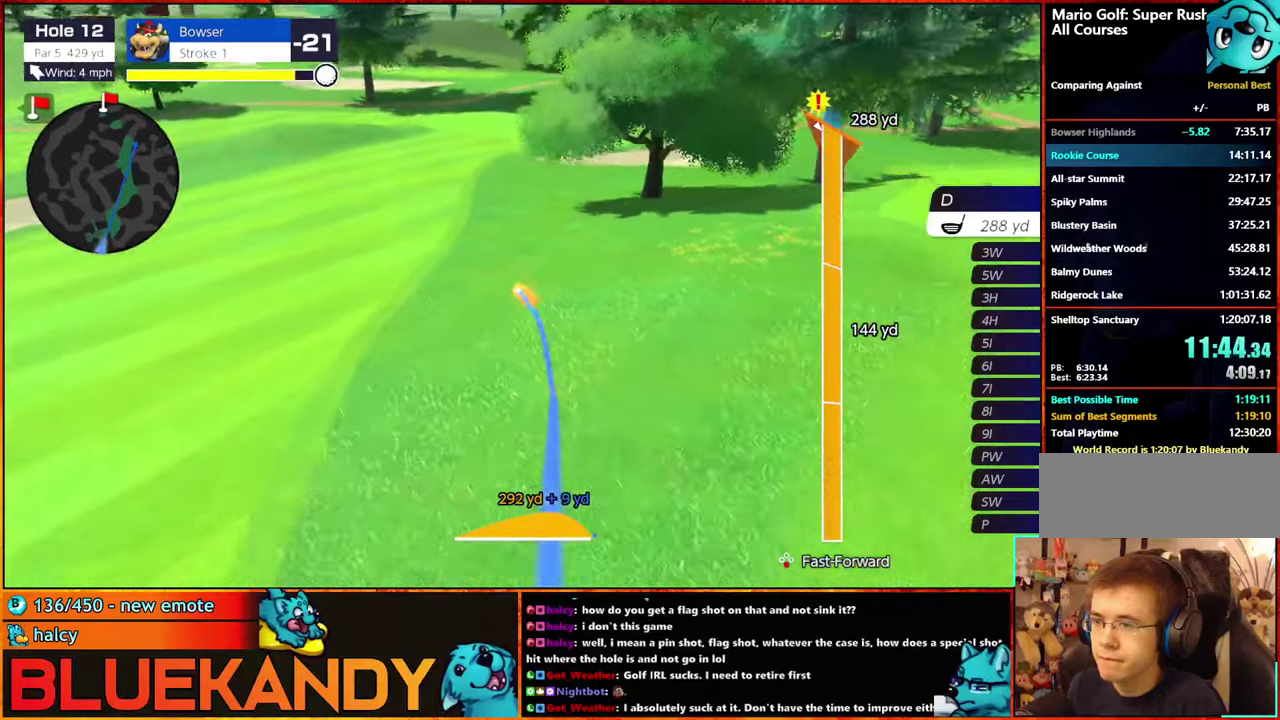
{"buttons": [], "left_stick": "center", "right_stick": "center", "events": [[416, "B", "up"]]}
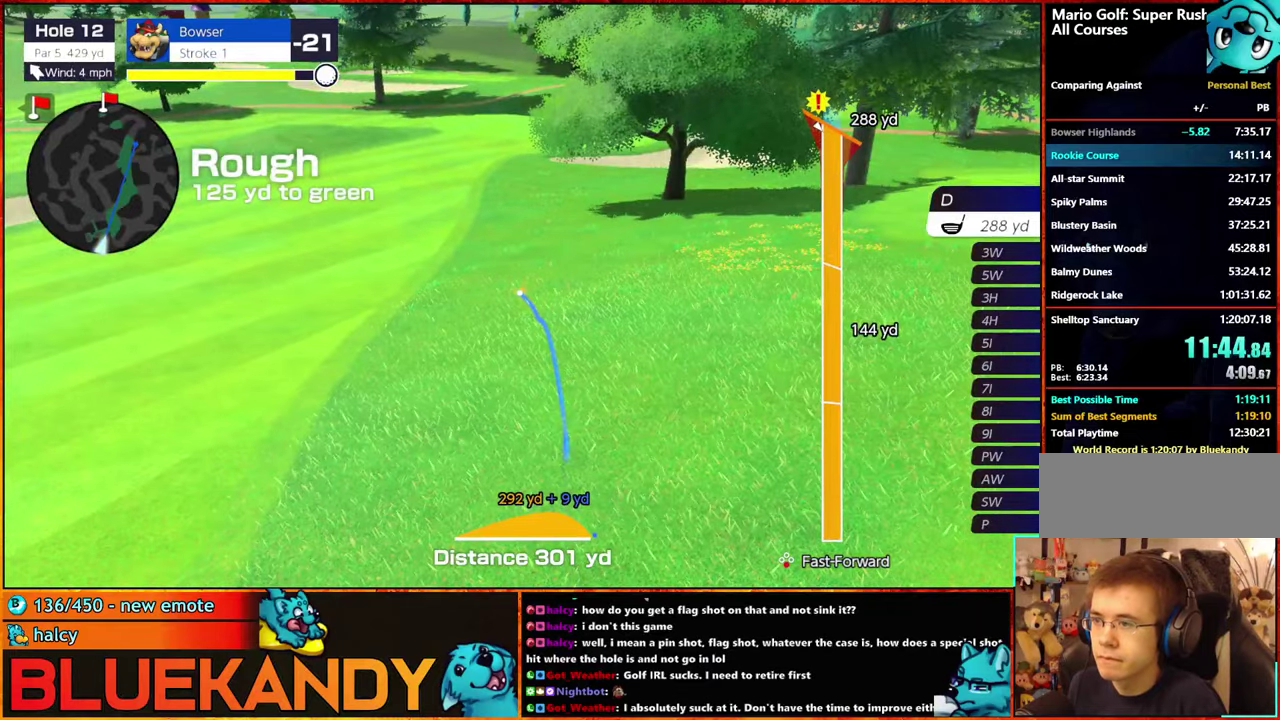
{"buttons": [], "left_stick": "center", "right_stick": "center", "events": []}
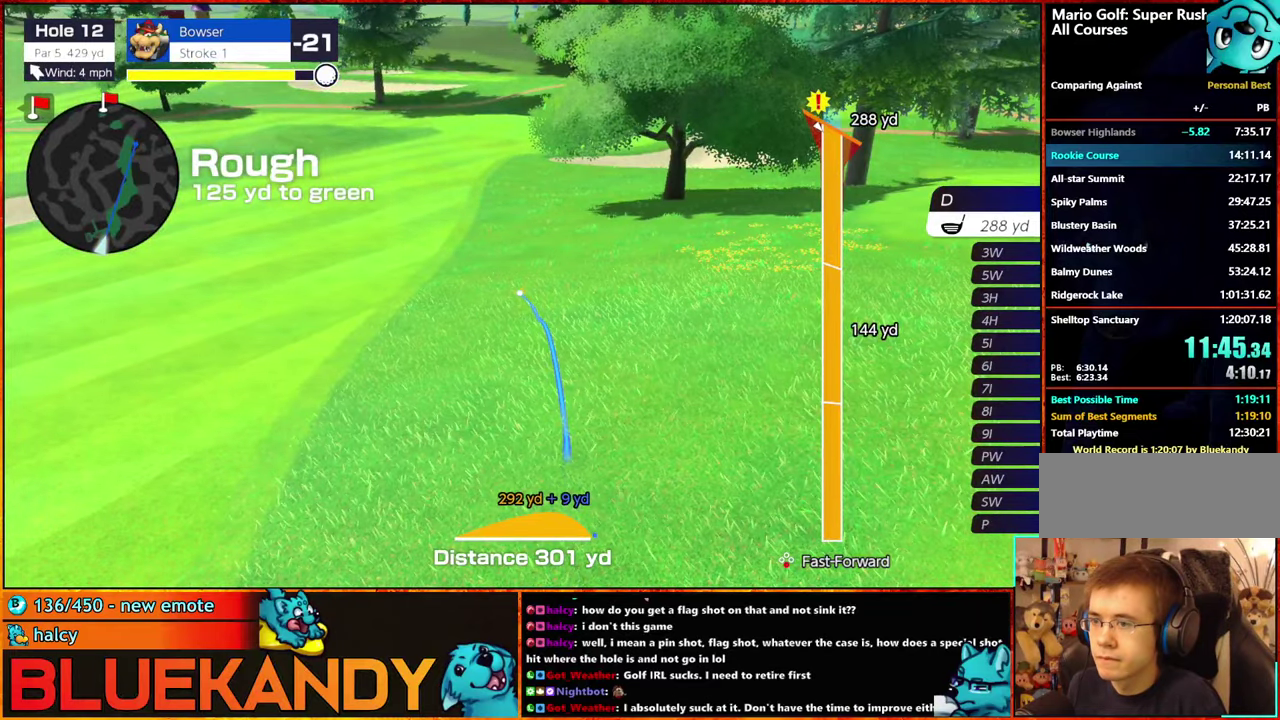
{"buttons": [], "left_stick": "center", "right_stick": "center", "events": []}
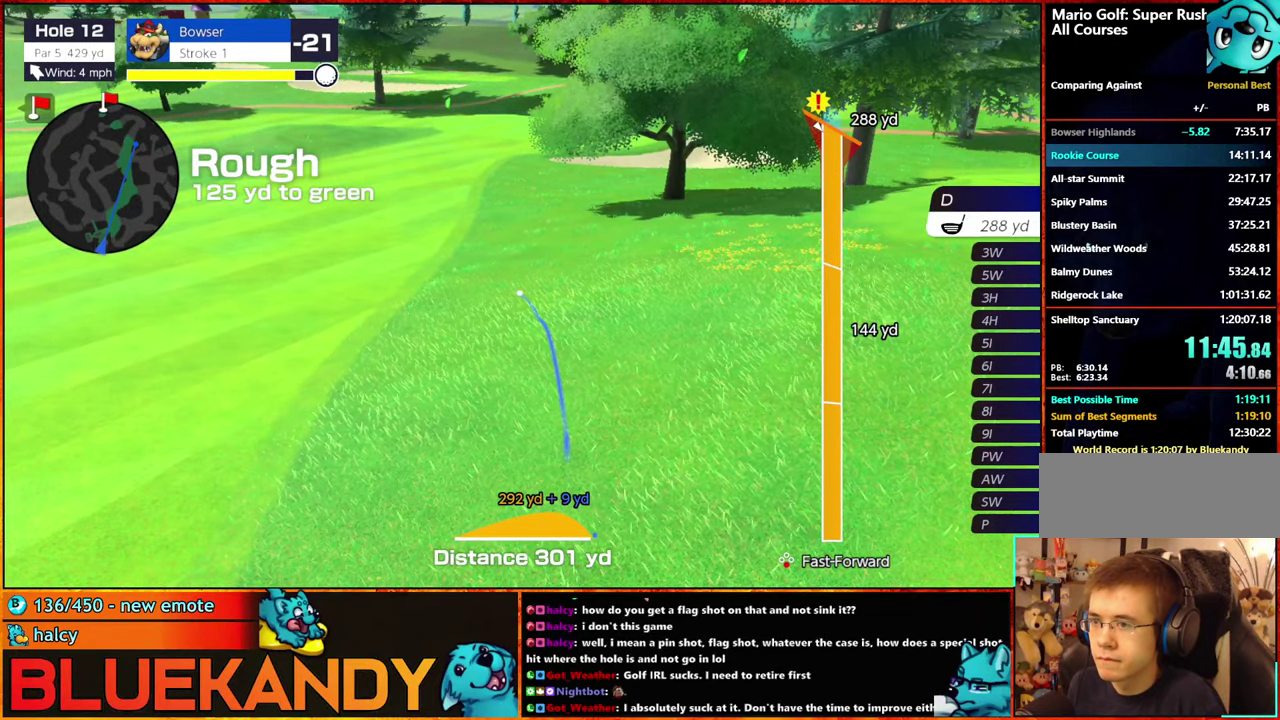
{"buttons": [], "left_stick": "center", "right_stick": "center", "events": [[333, "DPAD_UP", "down"], [383, "DPAD_UP", "up"]]}
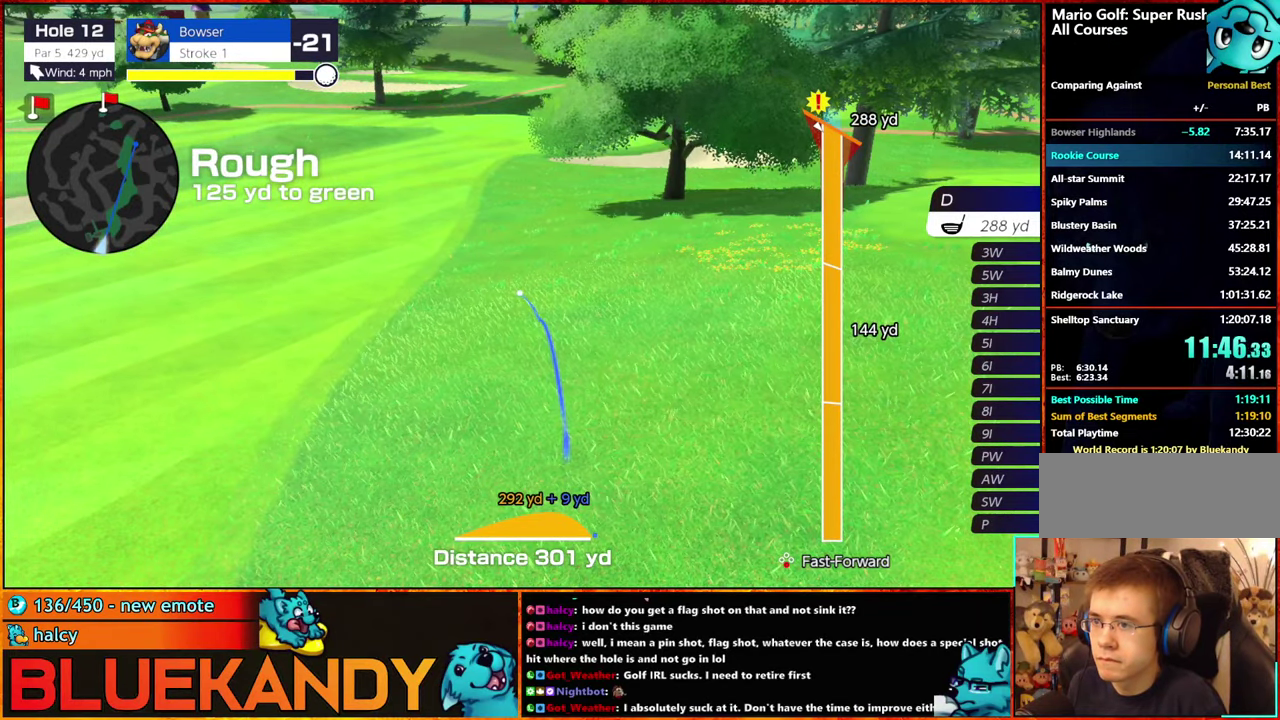
{"buttons": ["DPAD_UP"], "left_stick": "center", "right_stick": "center", "events": [[33, "DPAD_UP", "down"], [100, "DPAD_UP", "up"], [150, "DPAD_UP", "down"], [333, "DPAD_UP", "up"], [383, "DPAD_UP", "down"]]}
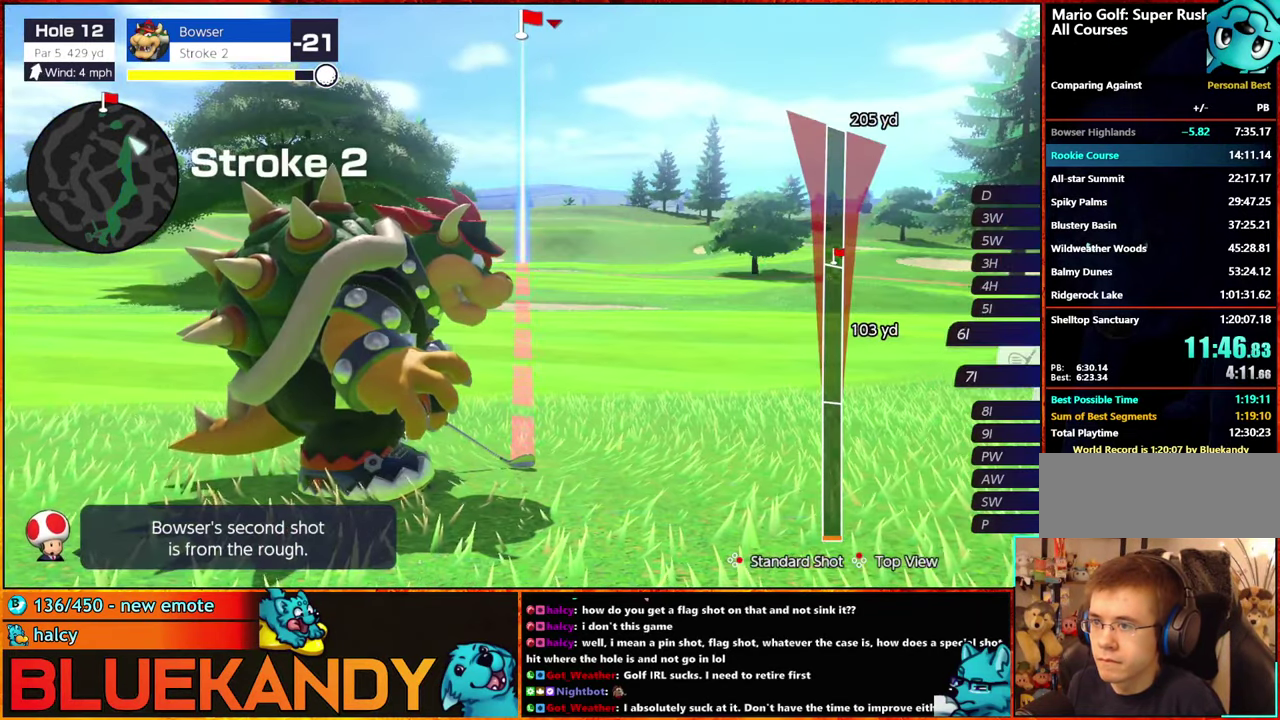
{"buttons": [], "left_stick": "center", "right_stick": "center", "events": [[50, "DPAD_UP", "up"], [50, "left_stick", "left"], [166, "left_stick", "center"], [216, "A", "down"], [300, "A", "up"]]}
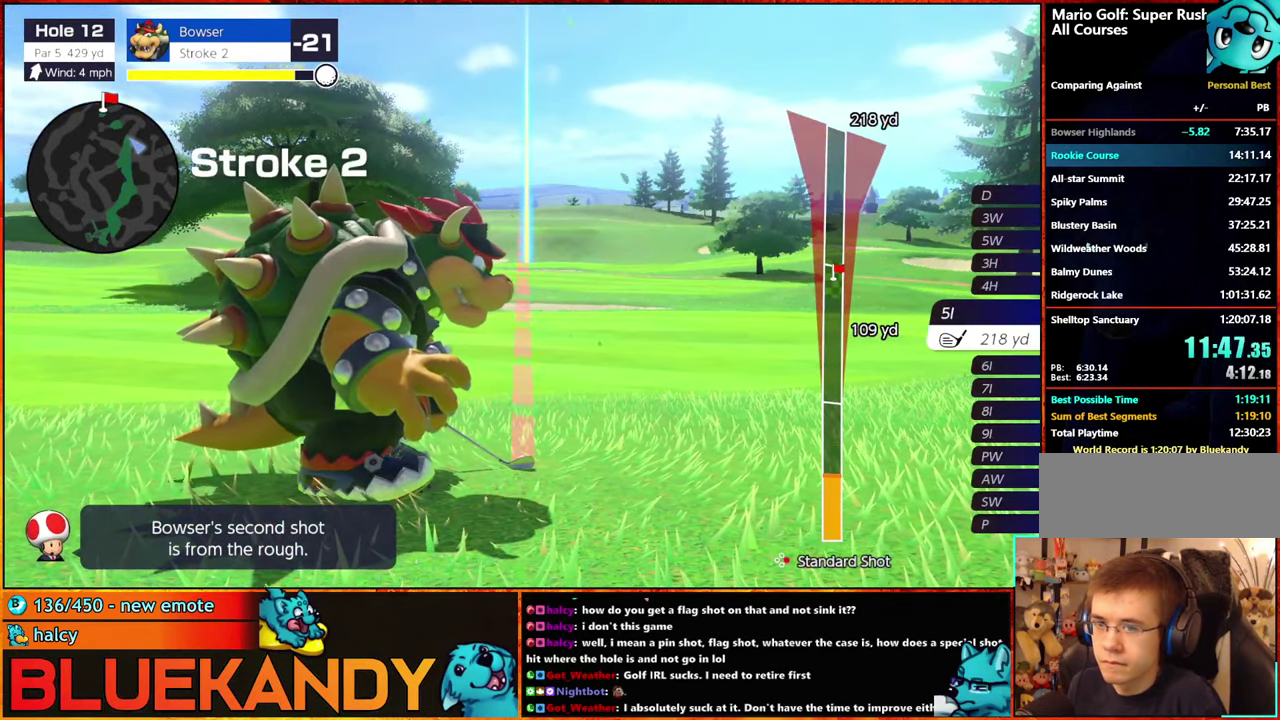
{"buttons": [], "left_stick": "center", "right_stick": "center", "events": []}
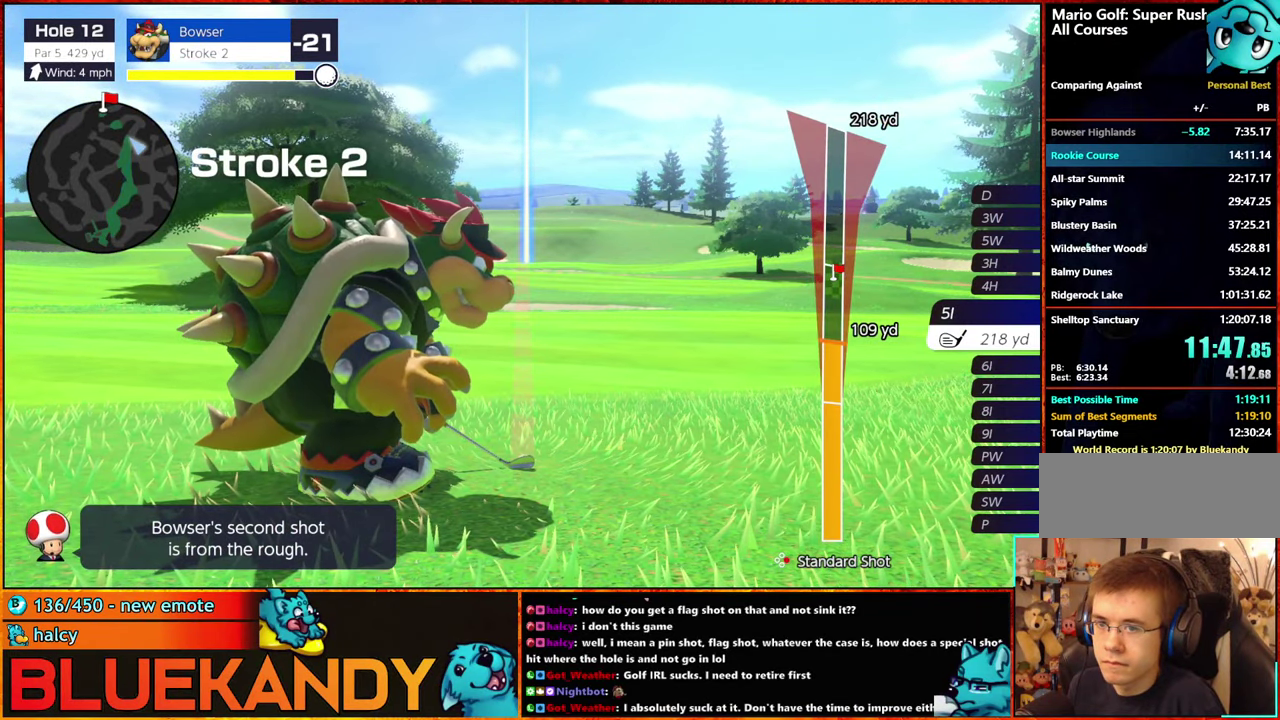
{"buttons": ["B"], "left_stick": "center", "right_stick": "center", "events": [[150, "B", "down"], [200, "B", "up"], [266, "B", "down"]]}
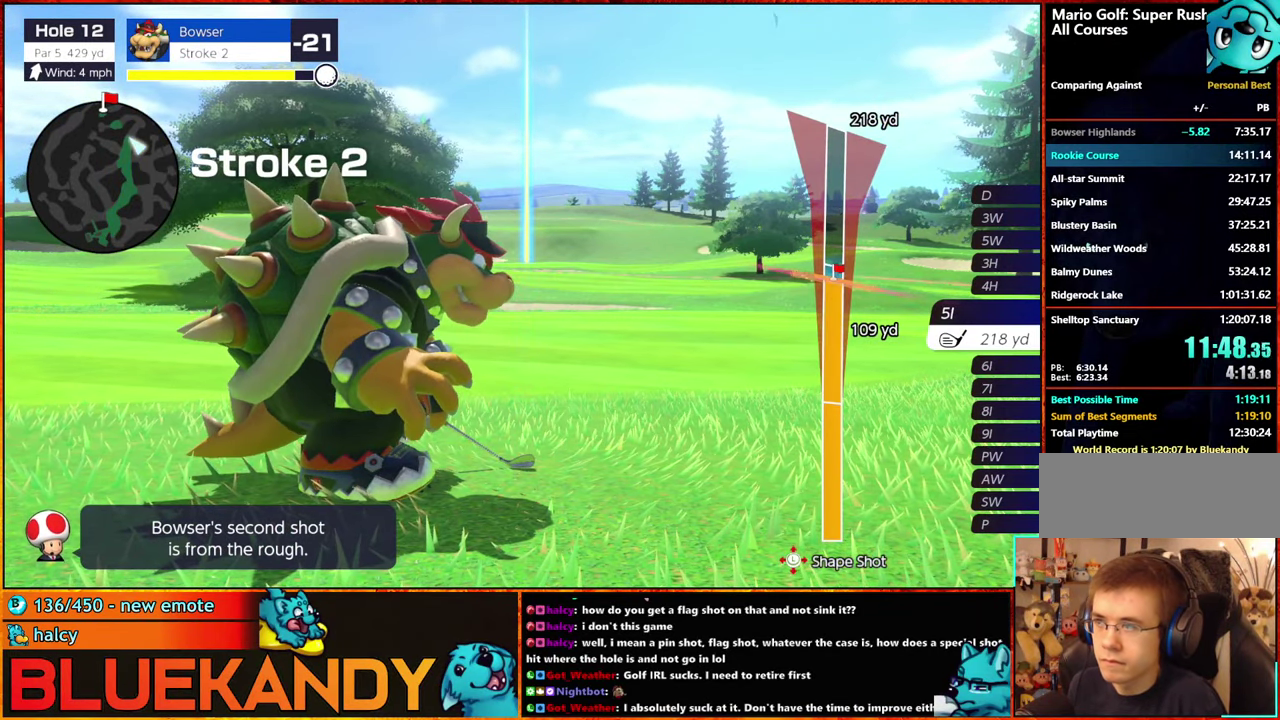
{"buttons": ["B"], "left_stick": "center", "right_stick": "center", "events": []}
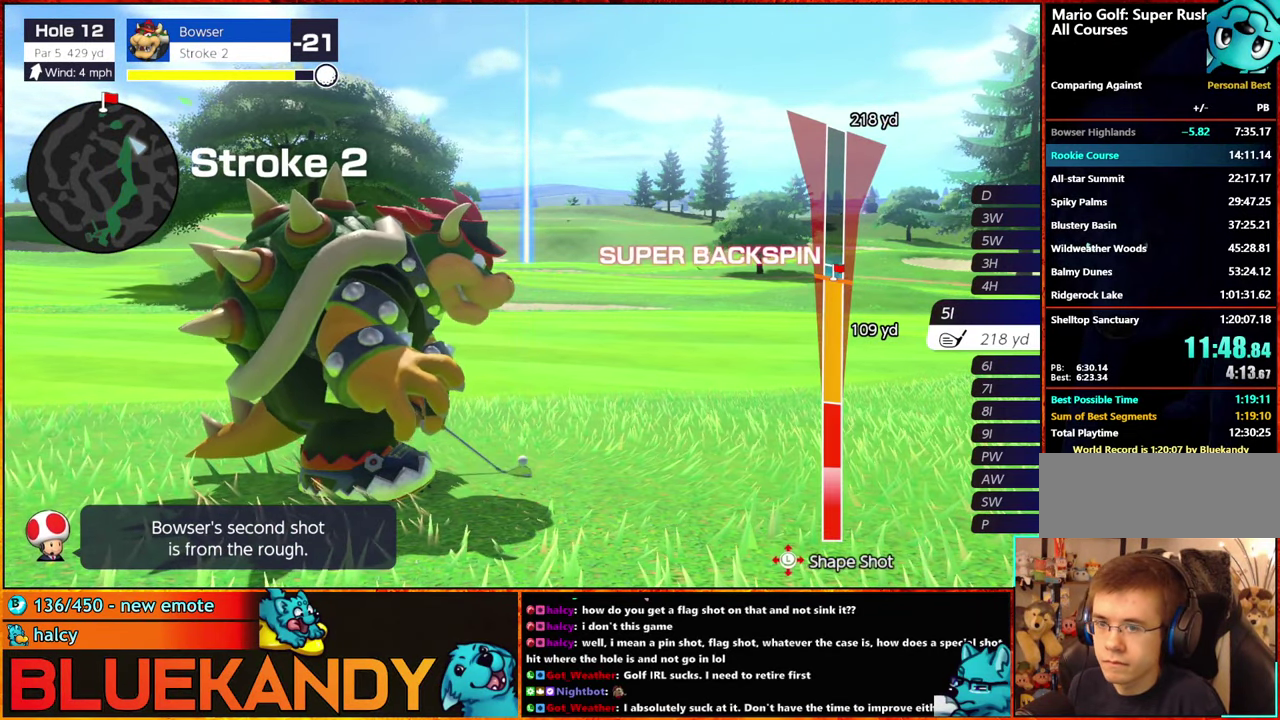
{"buttons": ["B"], "left_stick": "center", "right_stick": "center", "events": [[233, "left_stick", "up"], [383, "left_stick", "center"]]}
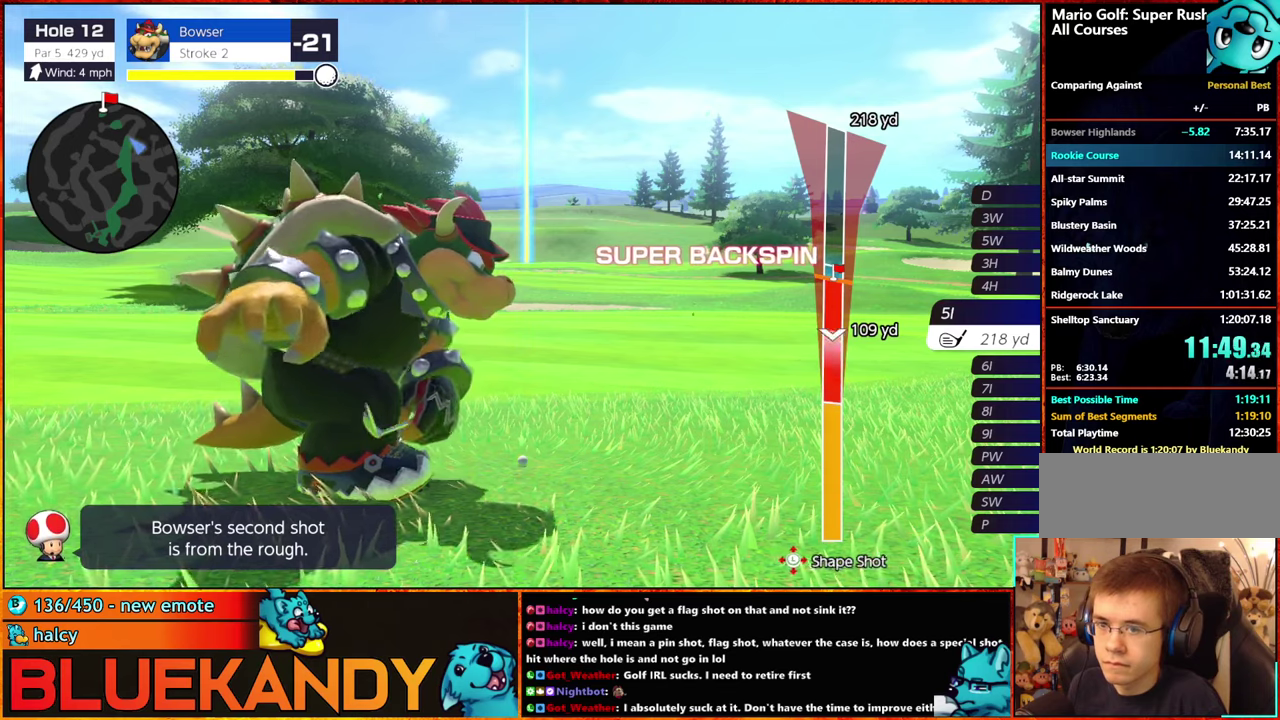
{"buttons": ["B"], "left_stick": "center", "right_stick": "center", "events": []}
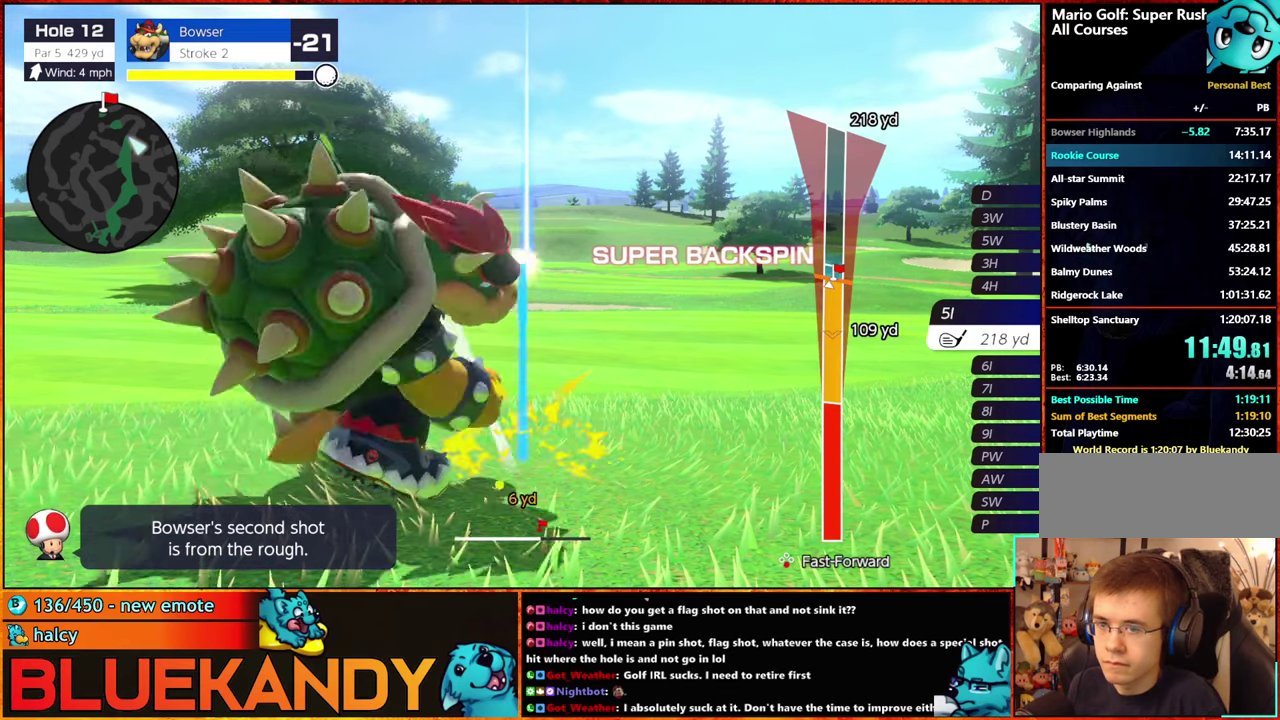
{"buttons": ["B"], "left_stick": "center", "right_stick": "center", "events": []}
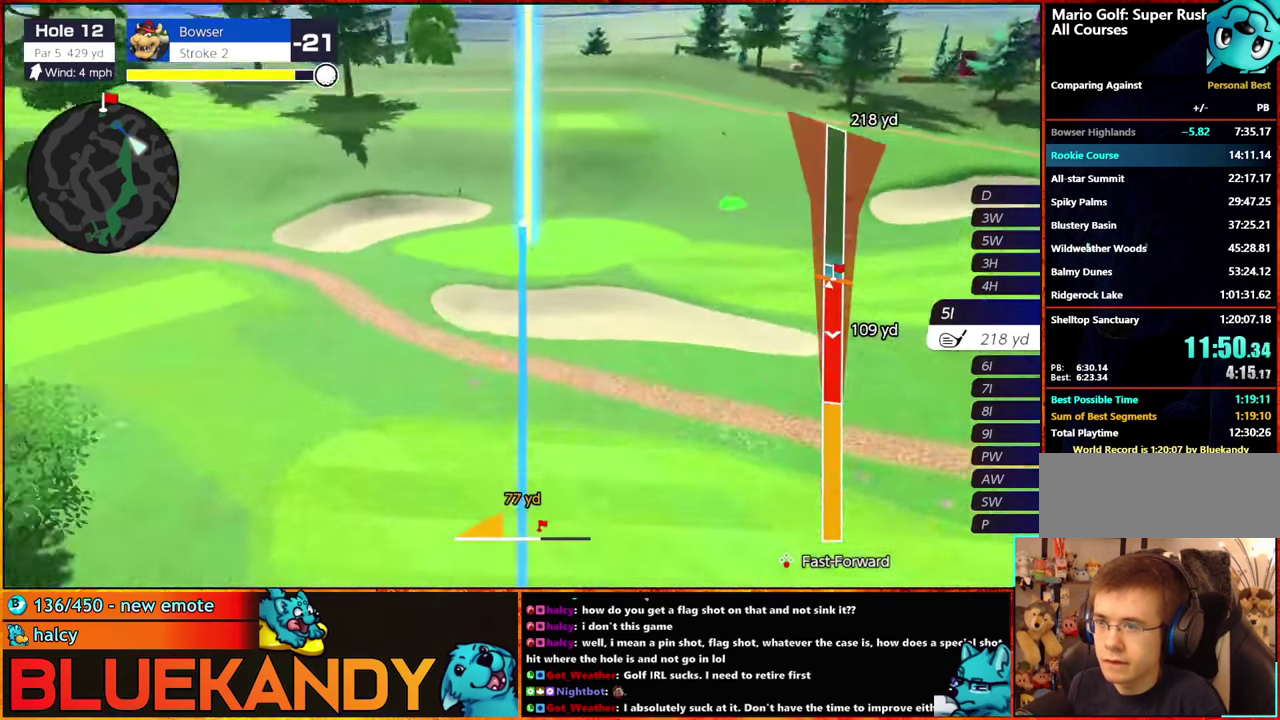
{"buttons": ["B"], "left_stick": "center", "right_stick": "center", "events": []}
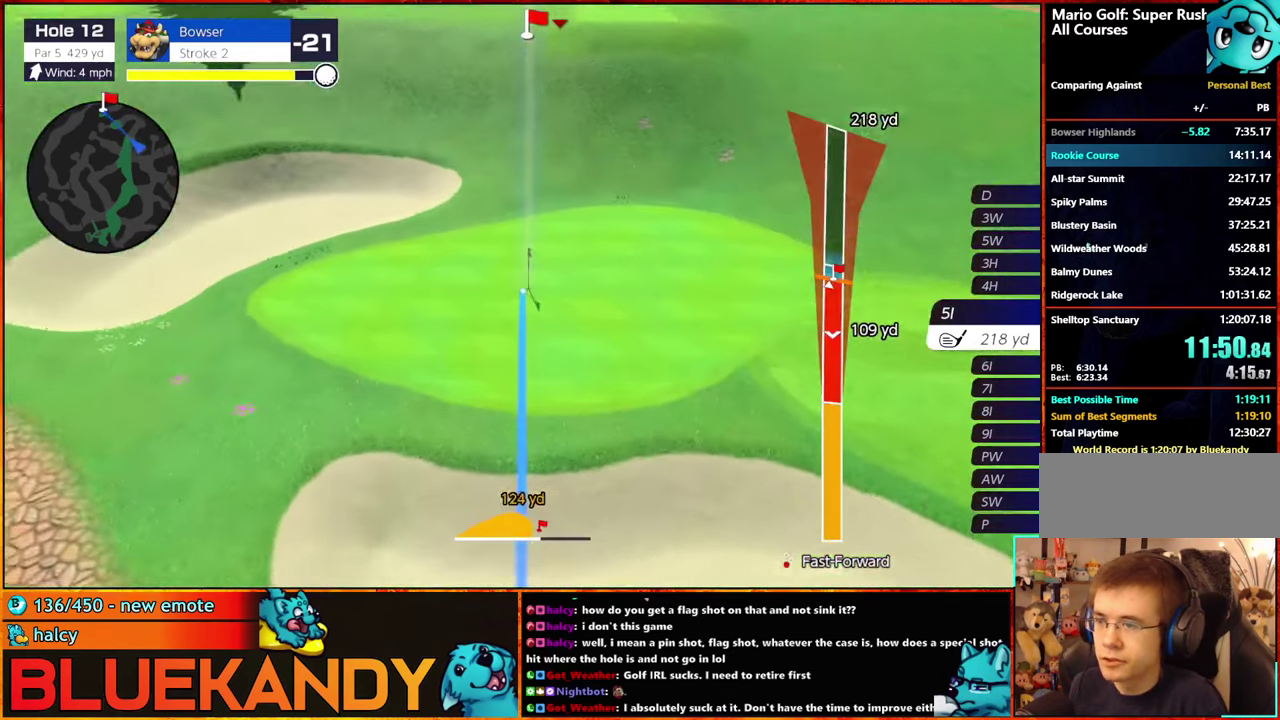
{"buttons": ["B"], "left_stick": "center", "right_stick": "center", "events": []}
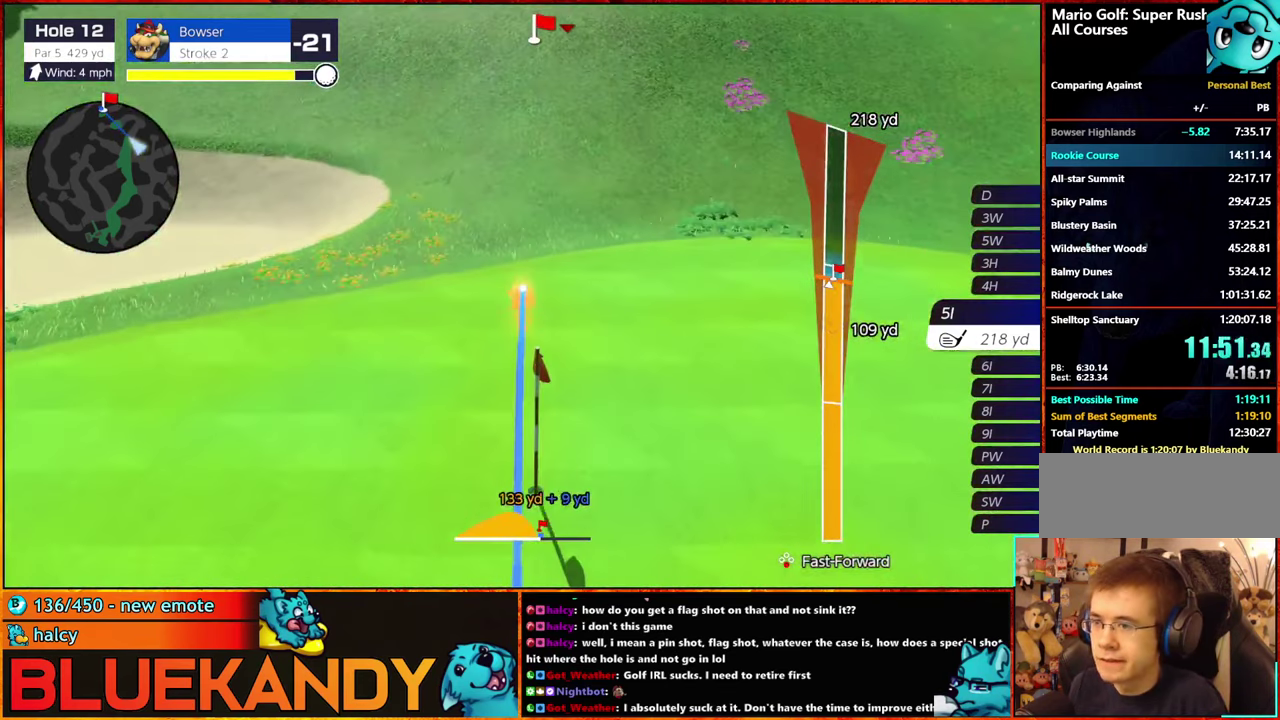
{"buttons": ["B"], "left_stick": "center", "right_stick": "center", "events": []}
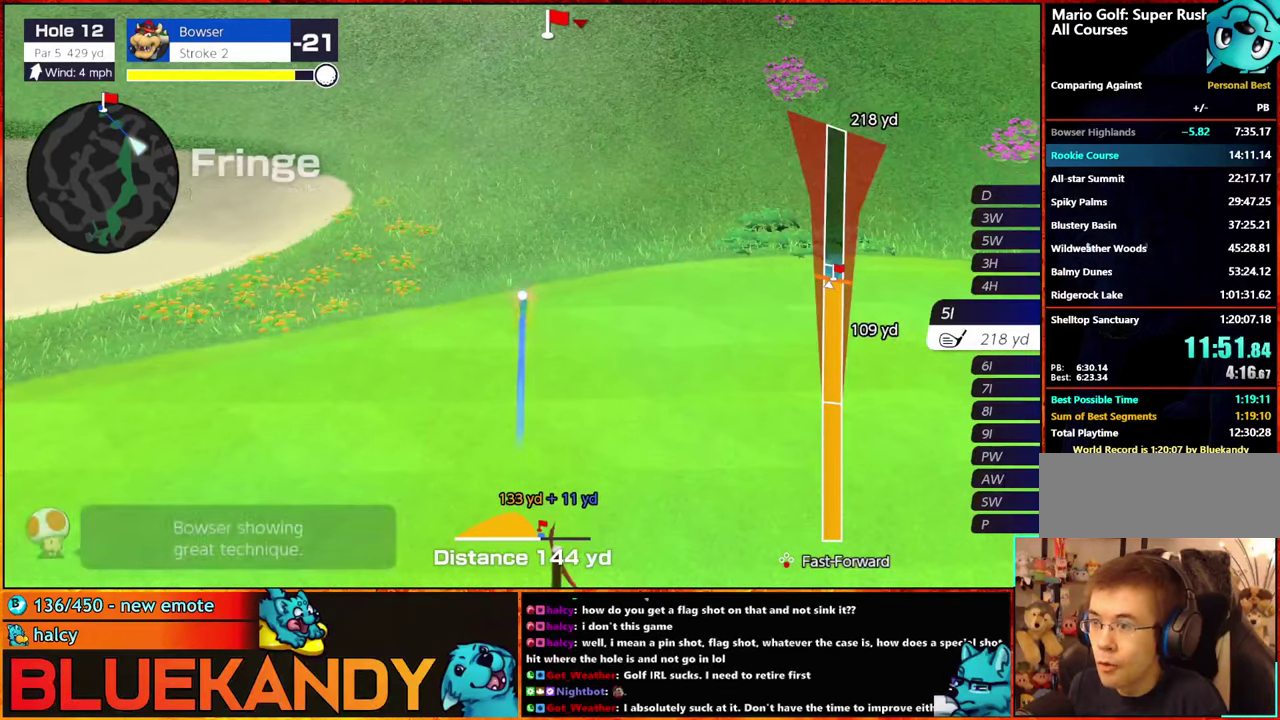
{"buttons": ["B"], "left_stick": "center", "right_stick": "center", "events": []}
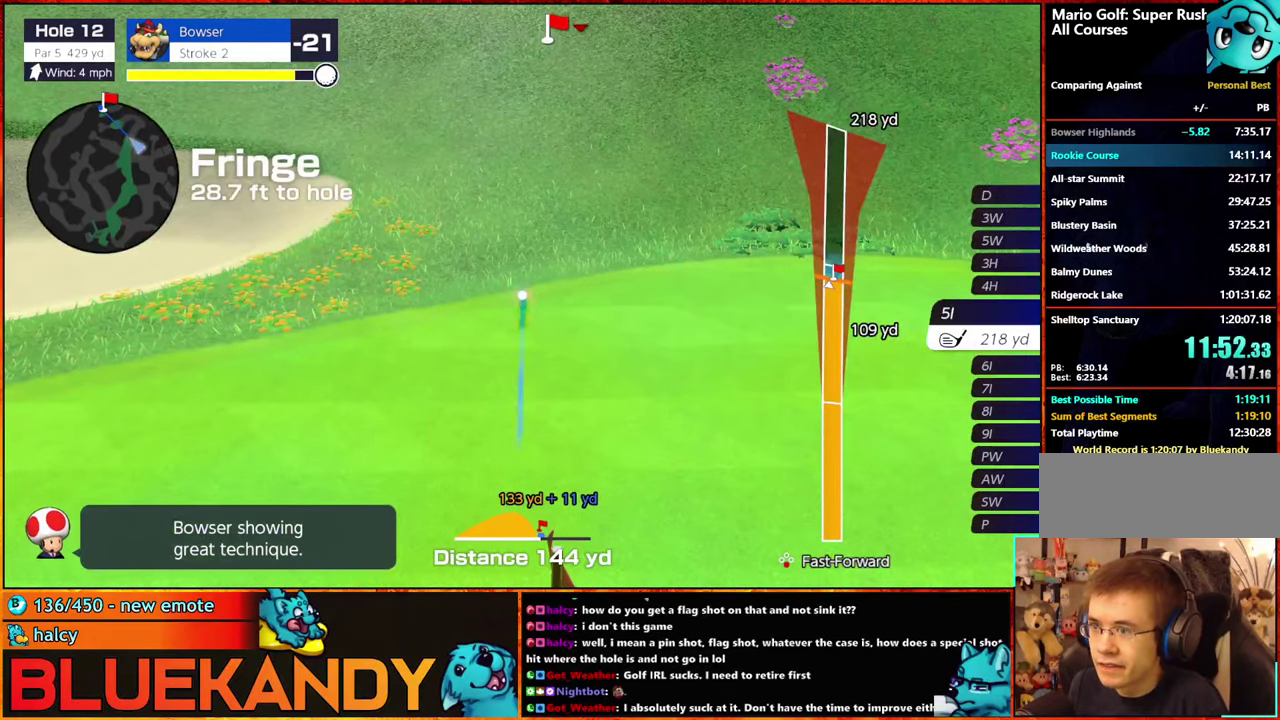
{"buttons": ["B"], "left_stick": "center", "right_stick": "center", "events": []}
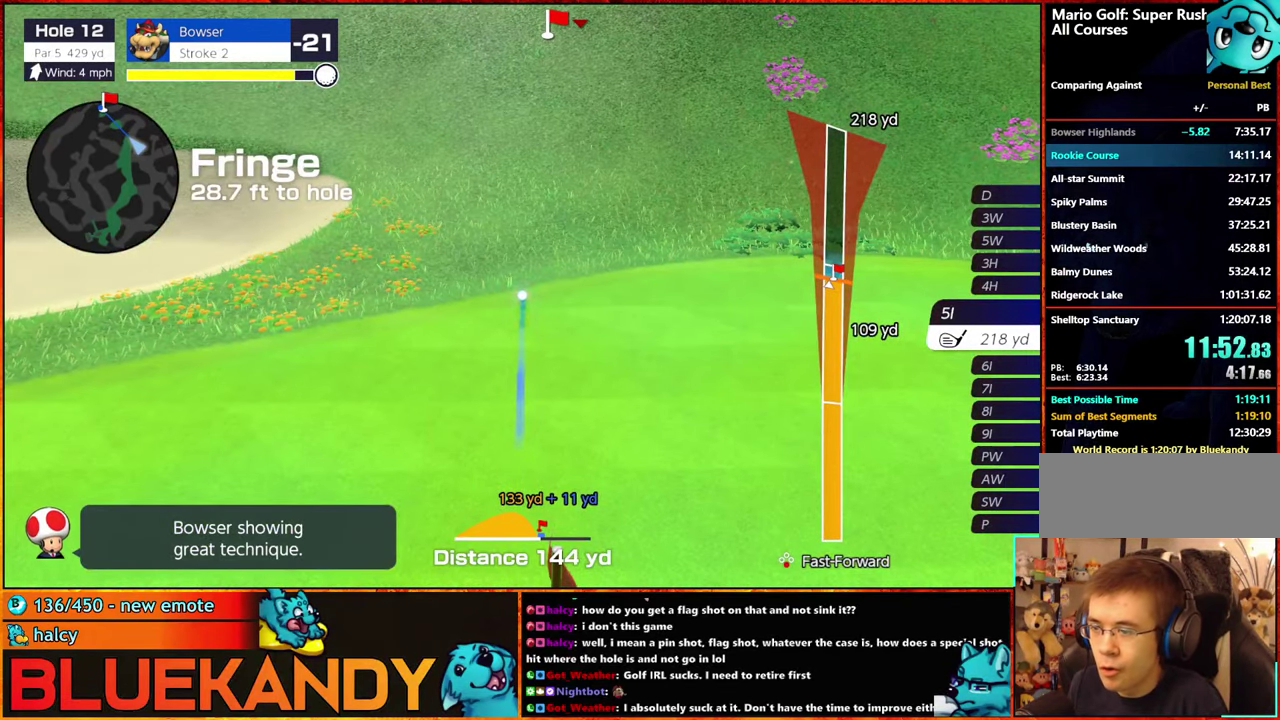
{"buttons": ["B"], "left_stick": "center", "right_stick": "center", "events": []}
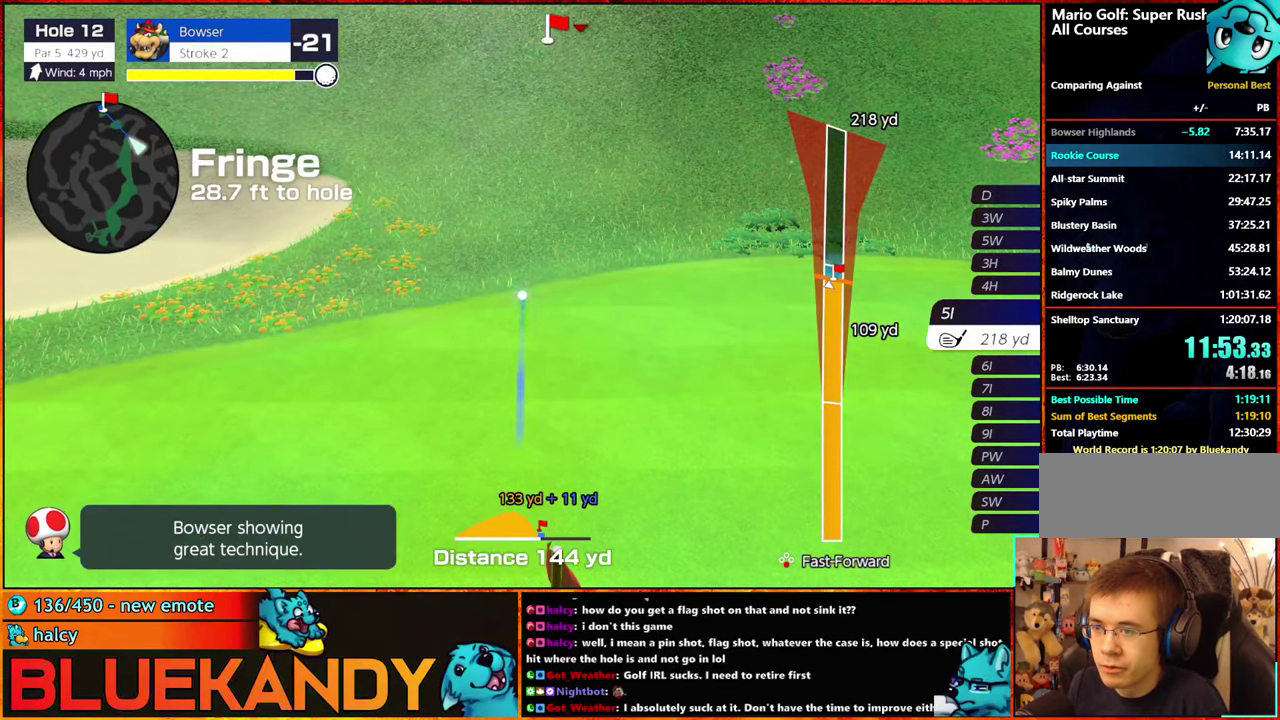
{"buttons": [], "left_stick": "center", "right_stick": "center", "events": [[350, "B", "up"]]}
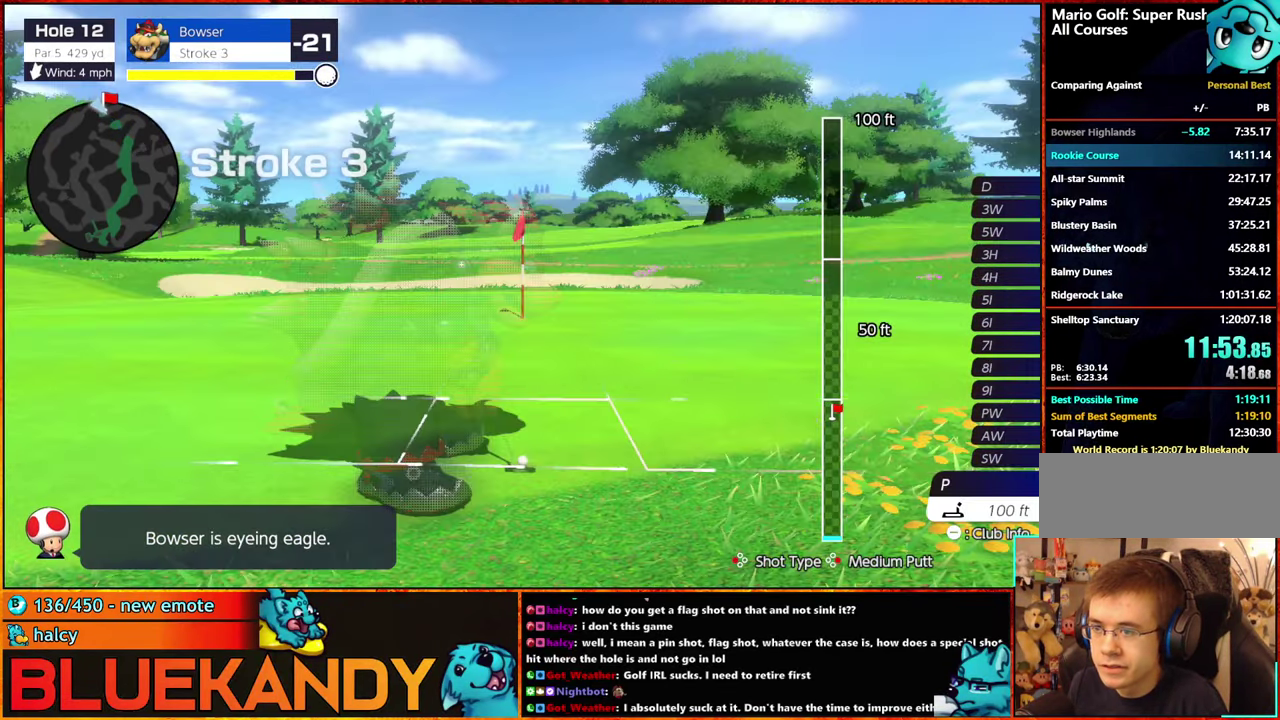
{"buttons": [], "left_stick": "left", "right_stick": "center", "events": [[367, "Y", "down"], [433, "Y", "up"], [433, "left_stick", "left"]]}